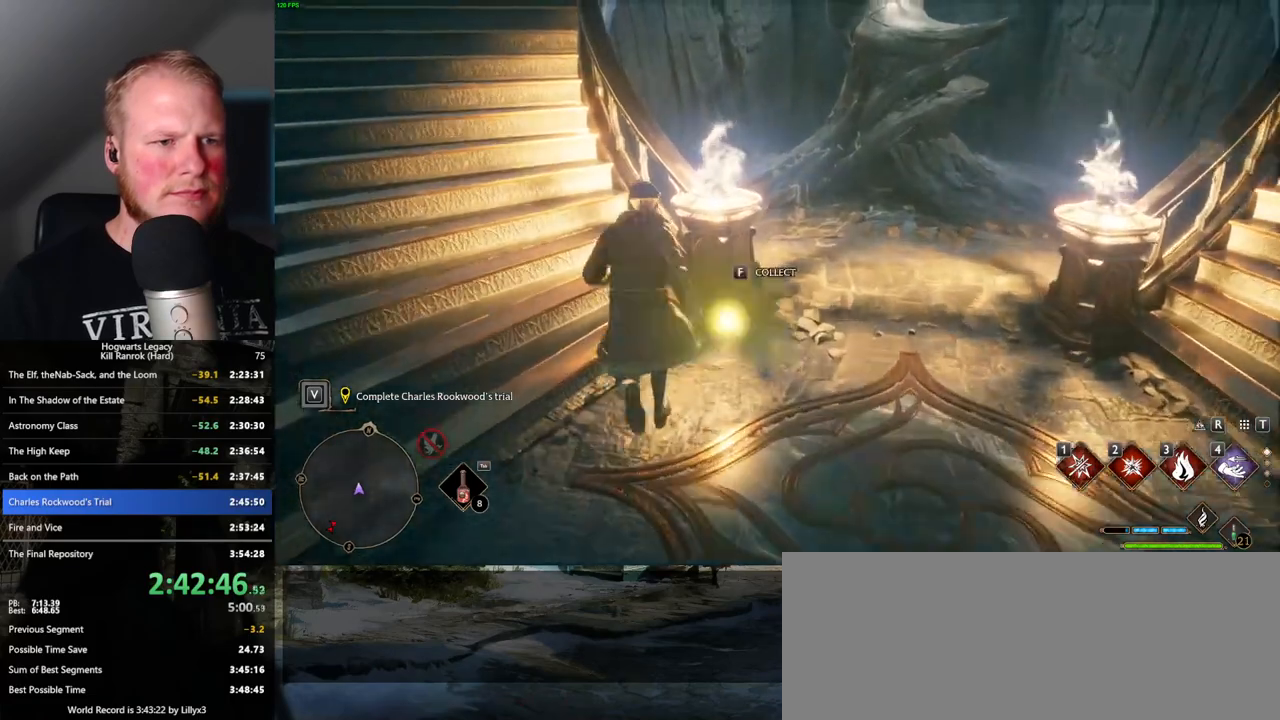
Gameplay with keyboard and mouse; each line is a JSON object with the keys and mouse buttons held at the frame after it. "events" lists presses ("down") and releases ("up") of ".", "/", "0", "1", "2", "3", "4", "5", "6", "7", "8", "9", "a", "alt_l", "alt_r", "b", "backslash", "backspace", "c", "caps_lock", "comma", "ctrl_l", "ctrl_r", "d", "e", "equals", "escape", "f", "f1", "f10", "f11", "f12", "f2", "f3", "f4", "f5", "f6", "f7", "f8", "f9", "g", "h", "i", "j", "k", "l", "lbracket", "m", "minus", "n", "o", "p", "q", "quote", "r", "rbracket", "return", "s", "semicolon", "shift_l", "shift_r", "space", "super_l", "super_r", "t", "tab", "tilde", "u", "v", "w", "x", "y", "z", "mouse_left", "mouse_wheel", "mouse_right", "mouse_mb4" and "mouse_mb5" between this image and that frame as [ms after this image, input, new state], when the widget could be followed in between. "mouse_left", "mouse_wheel", "mouse_right", "mouse_mb4", "mouse_mb5" = the "left", "wheel", "right", "mb4", "mb5" buttons of the "mouse" list. No other keys are recorded. "wheel" means that the mouse wheel is clicked or scrolled. Mouse movement is not recorded.
{"keys": ["w"], "mouse": [], "events": [[34, "f", "up"], [100, "f", "down"], [200, "f", "up"], [284, "f", "down"], [367, "f", "up"], [467, "a", "up"]]}
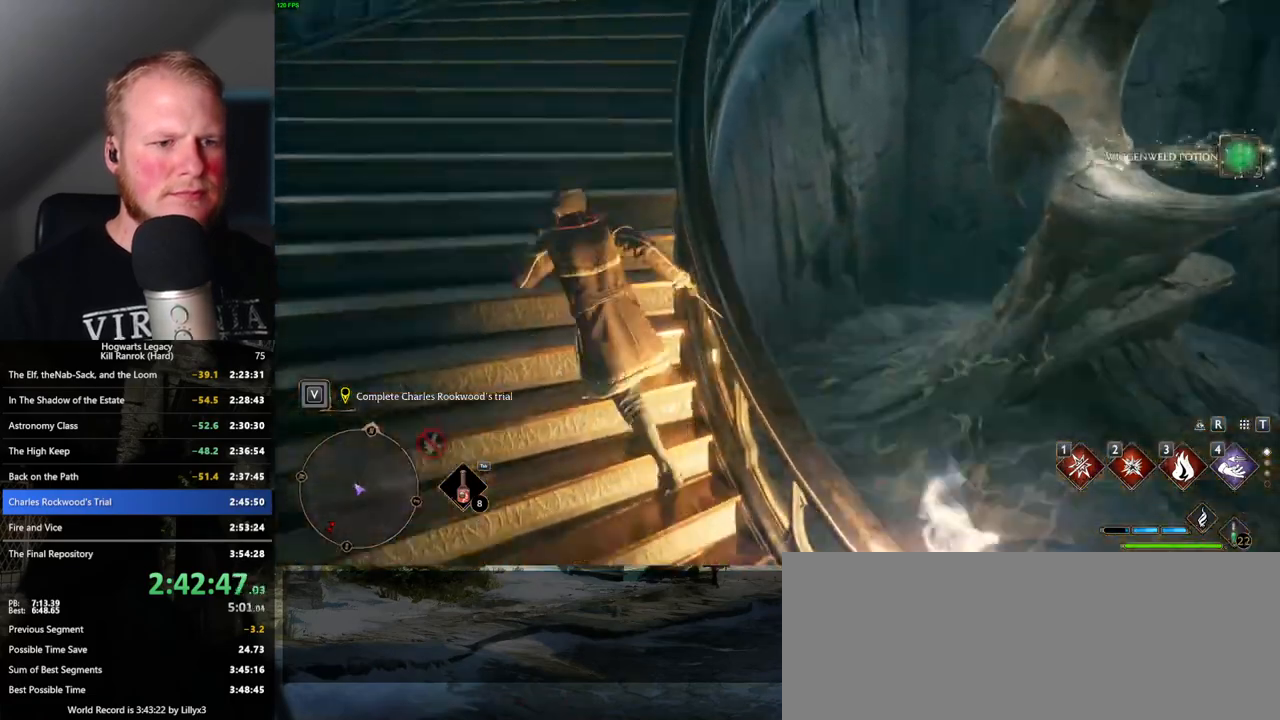
{"keys": ["shift_l", "w"], "mouse": [], "events": [[400, "shift_l", "down"]]}
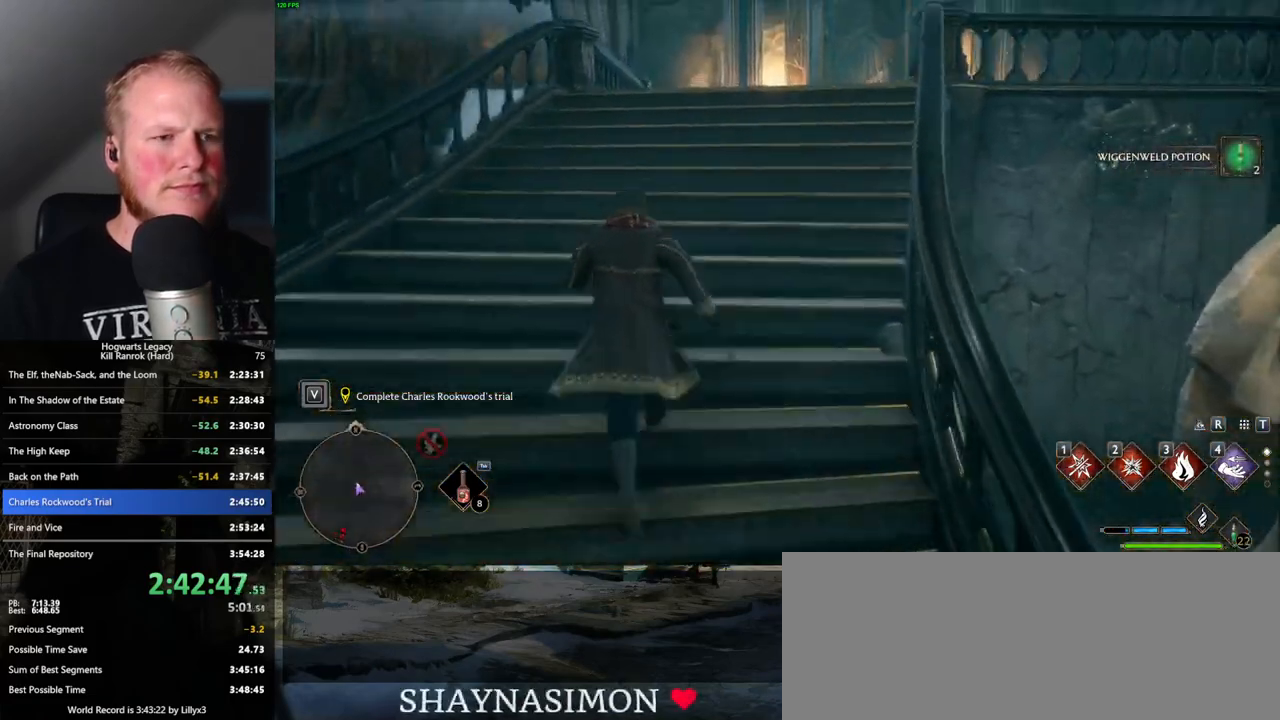
{"keys": ["shift_l", "space", "w"], "mouse": [], "events": [[17, "space", "down"], [34, "shift_l", "up"], [84, "shift_l", "down"]]}
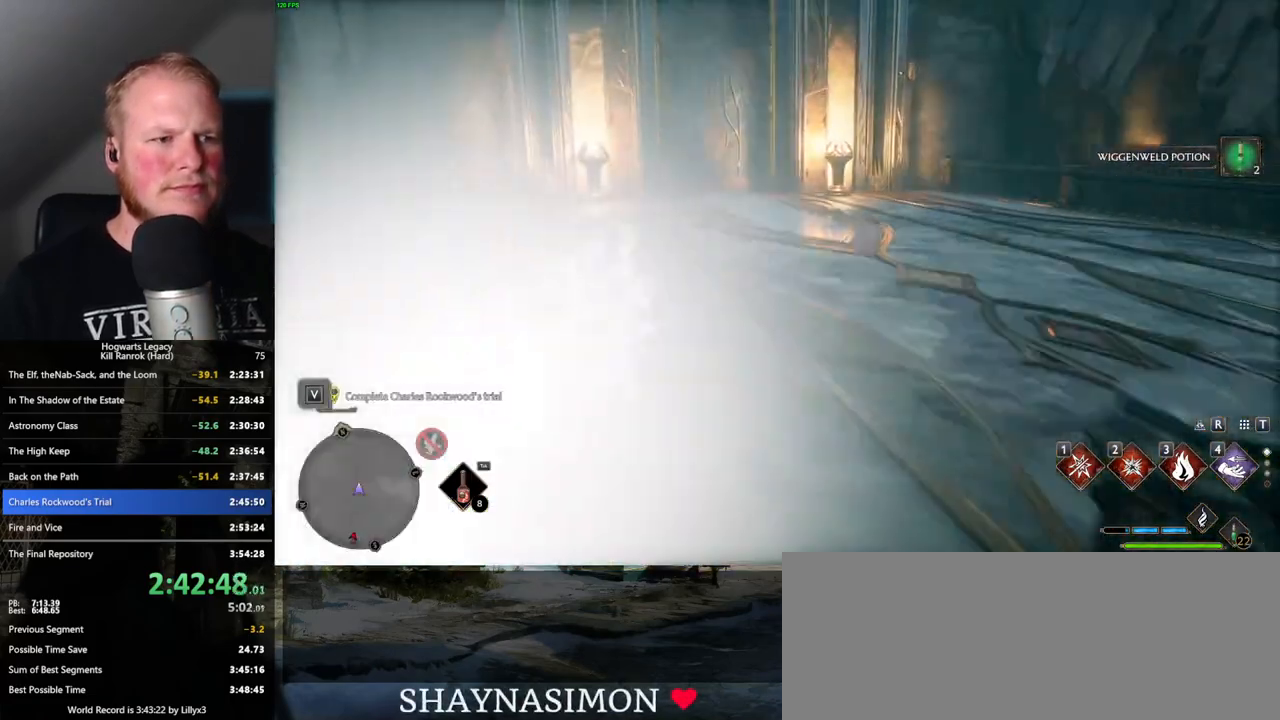
{"keys": ["w"], "mouse": [], "events": [[150, "space", "up"], [167, "shift_l", "up"]]}
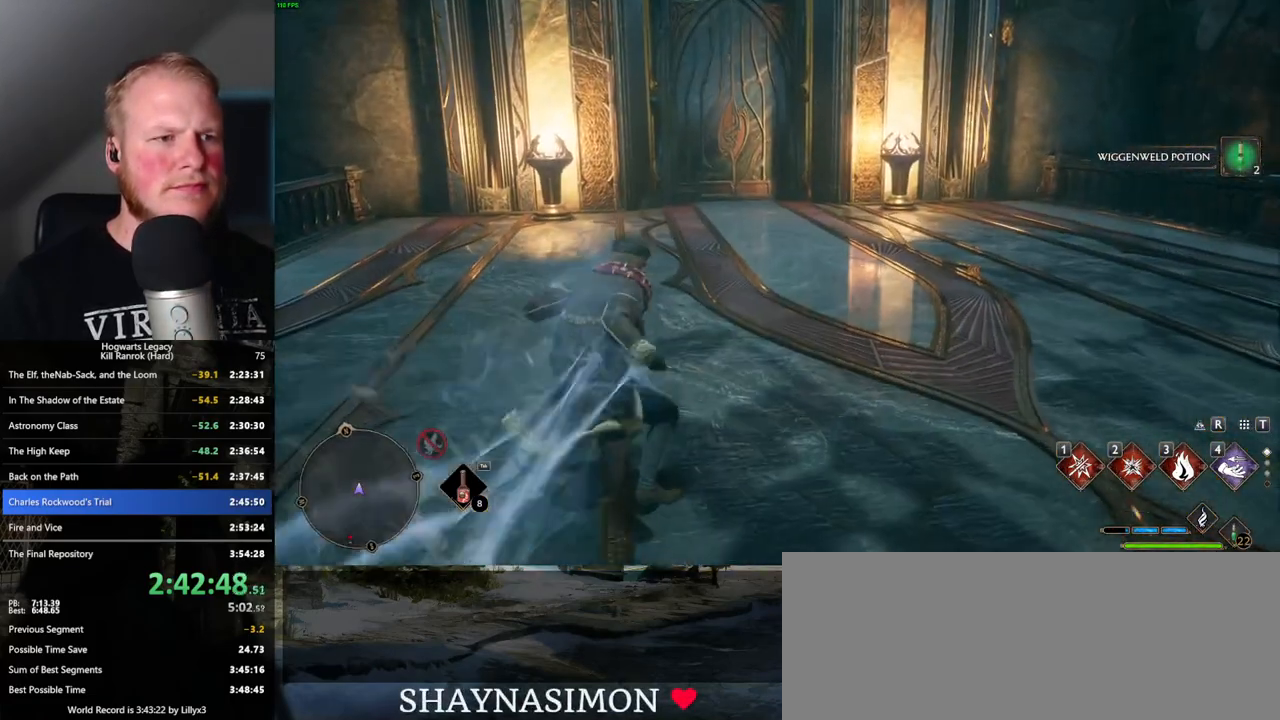
{"keys": ["space", "w"], "mouse": [], "events": [[17, "space", "down"]]}
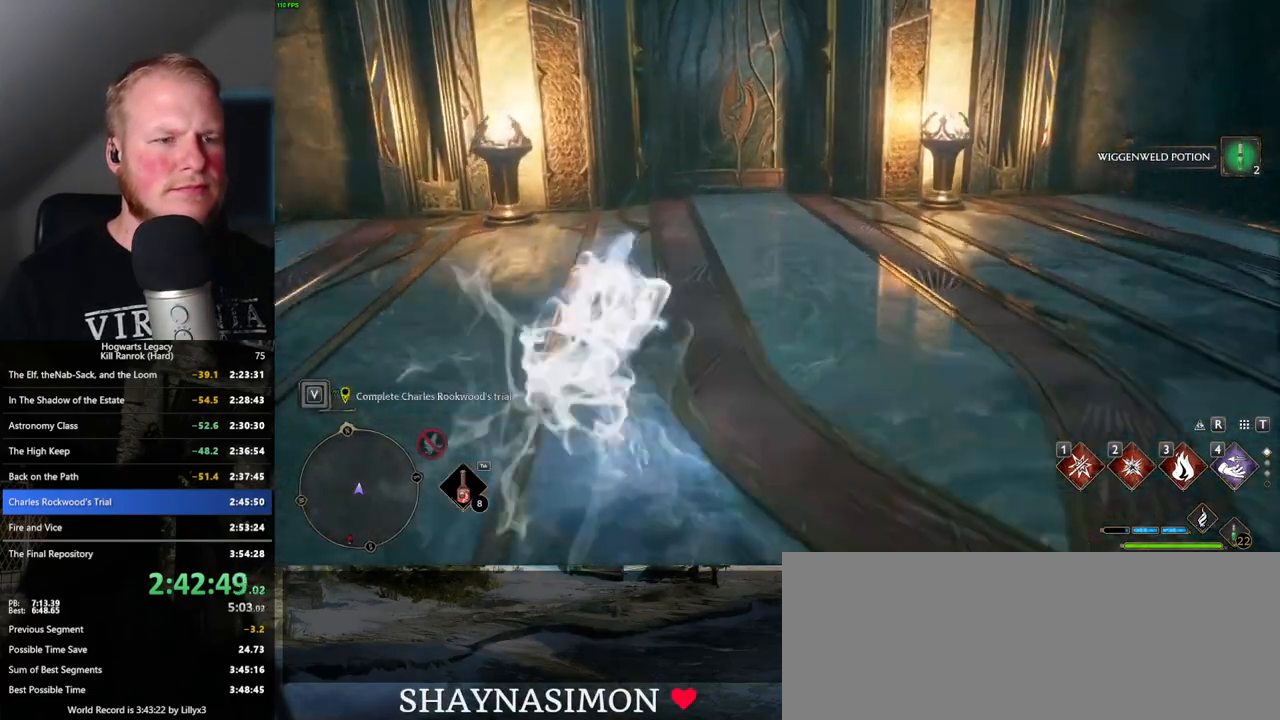
{"keys": ["w"], "mouse": [], "events": [[250, "space", "up"]]}
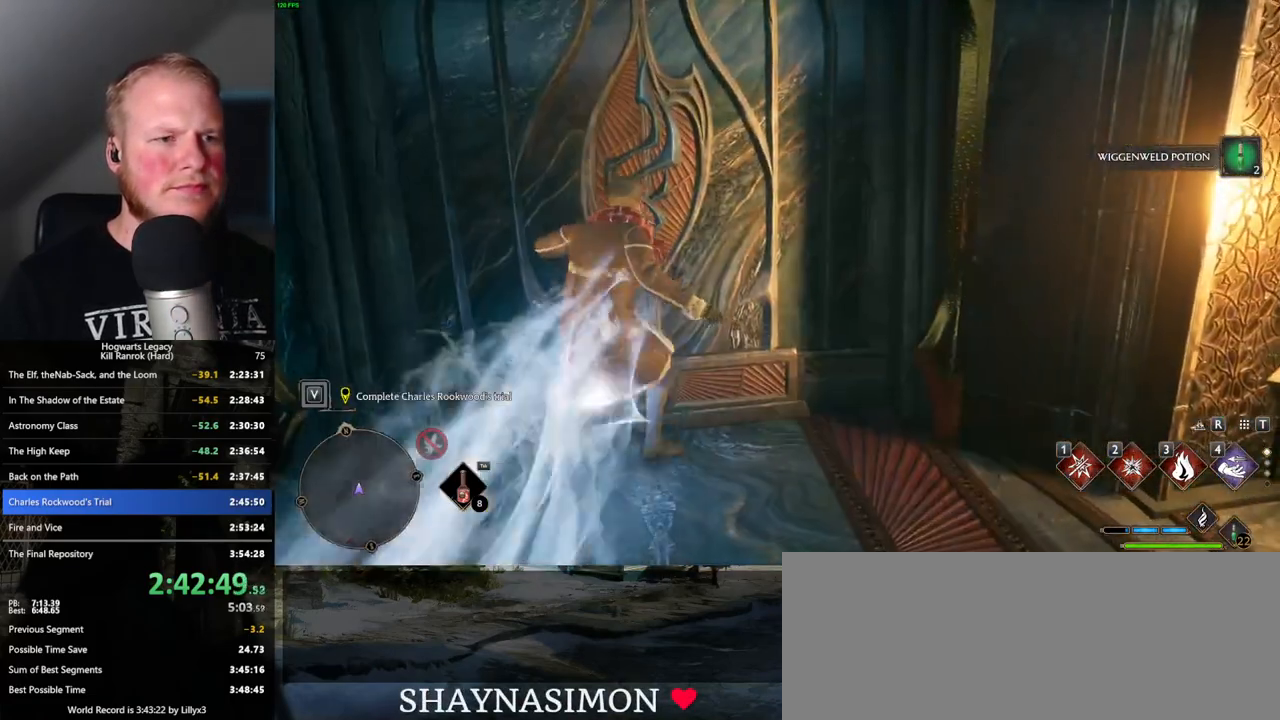
{"keys": ["tab"], "mouse": [], "events": [[234, "tab", "down"], [367, "w", "up"]]}
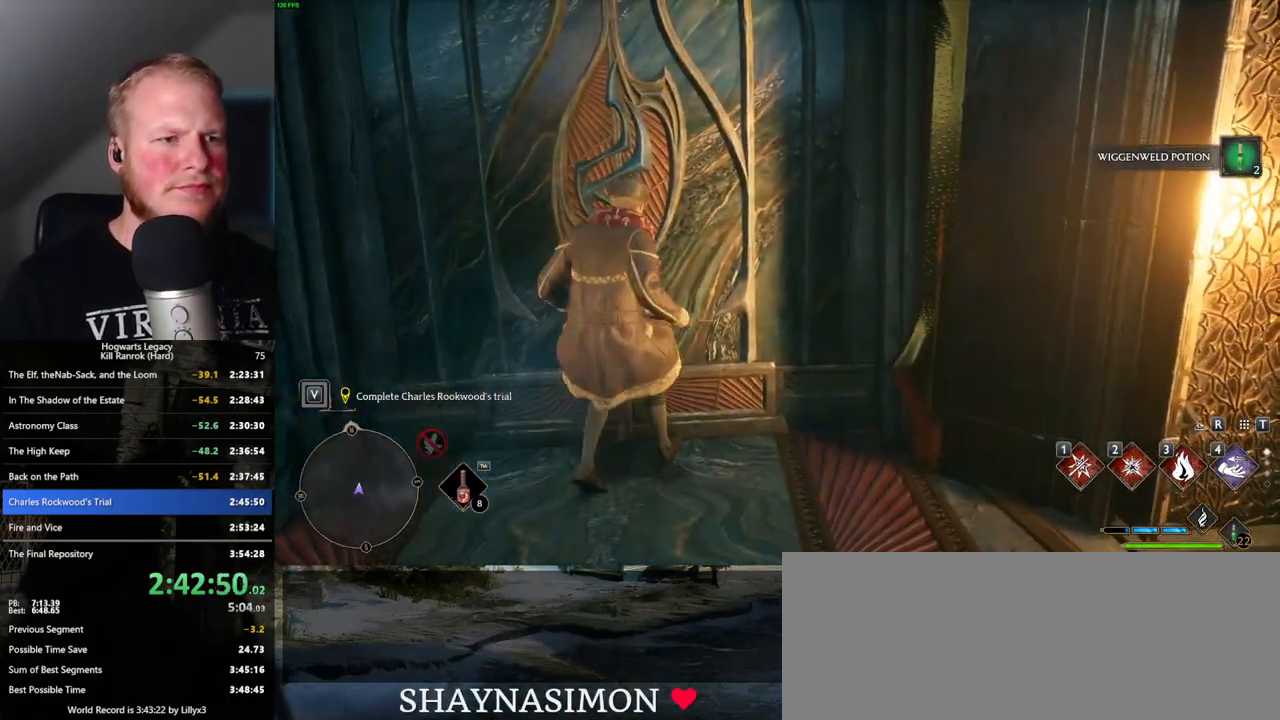
{"keys": ["tab"], "mouse": [], "events": []}
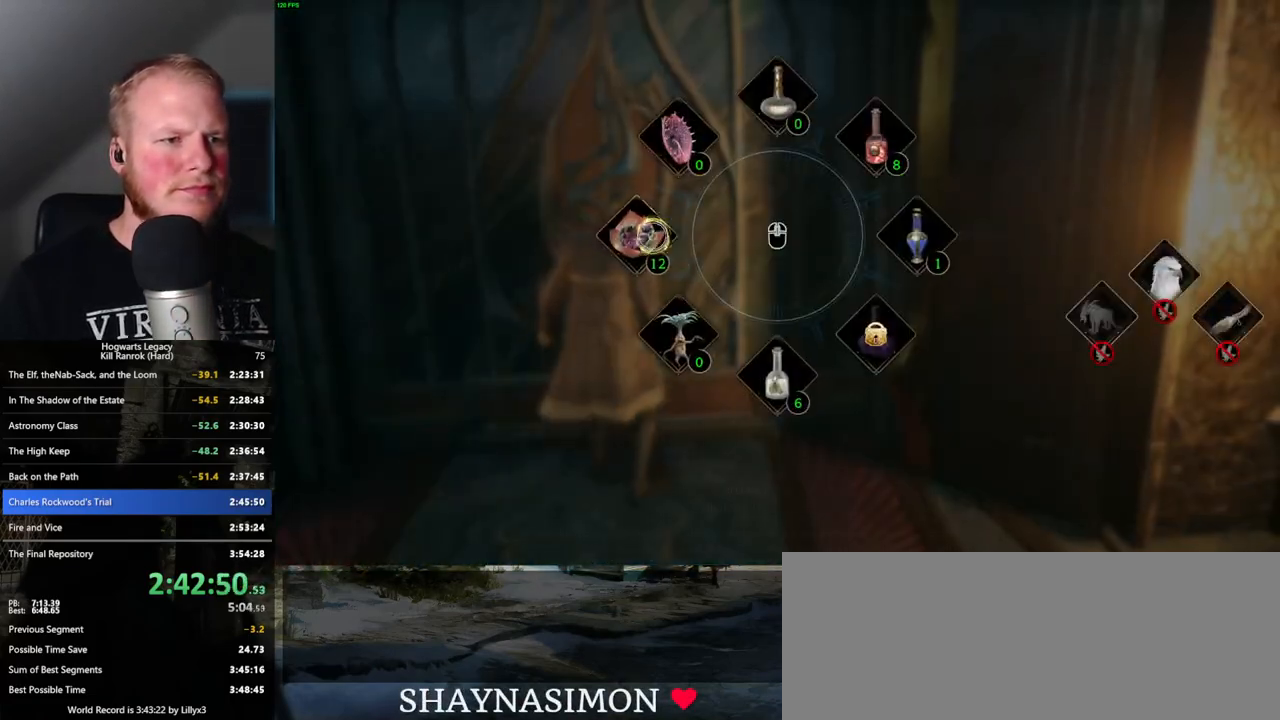
{"keys": ["w"], "mouse": [], "events": [[50, "mouse_left", "down"], [134, "mouse_left", "up"], [184, "w", "down"], [250, "tab", "up"]]}
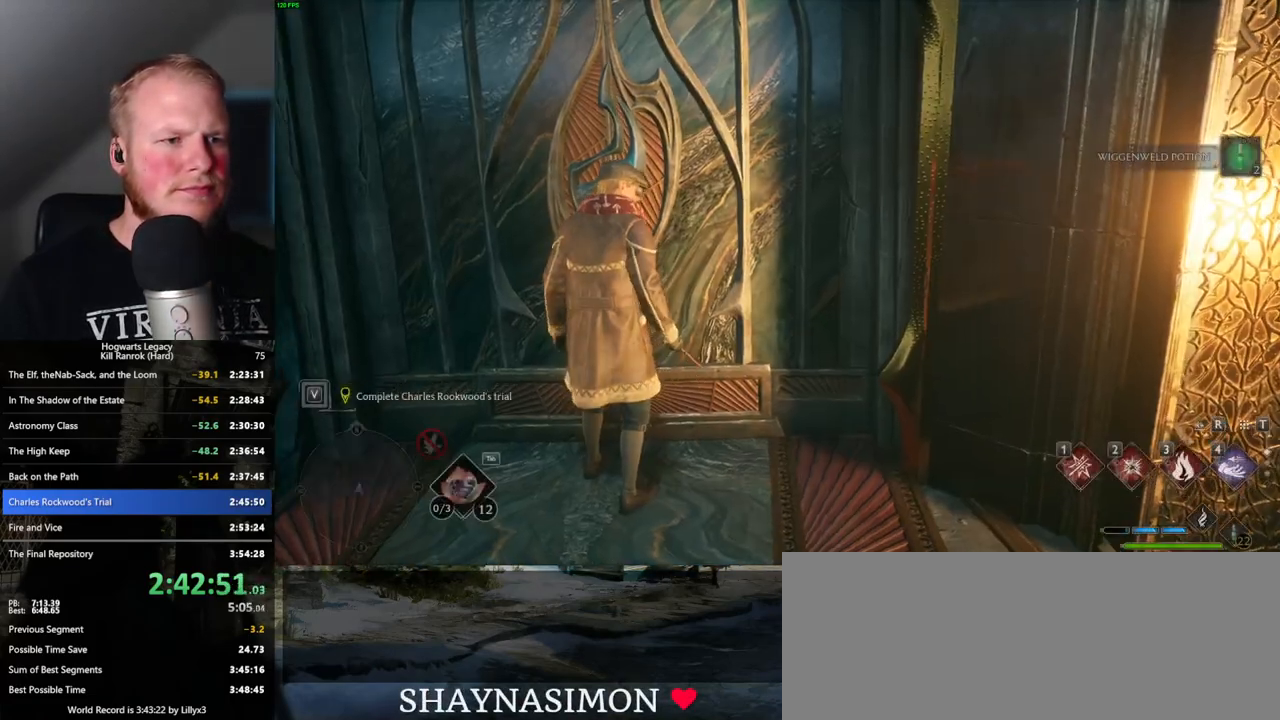
{"keys": ["w"], "mouse": [], "events": []}
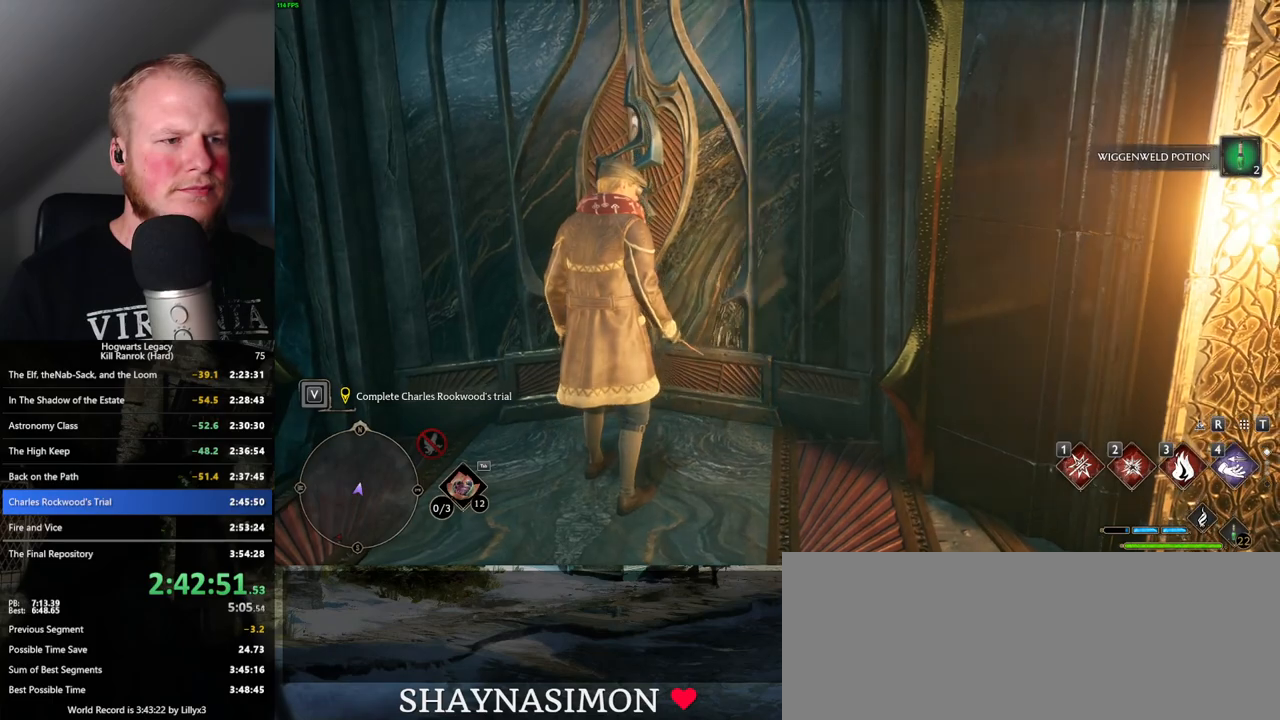
{"keys": ["w"], "mouse": [], "events": [[300, "w", "up"], [350, "w", "down"]]}
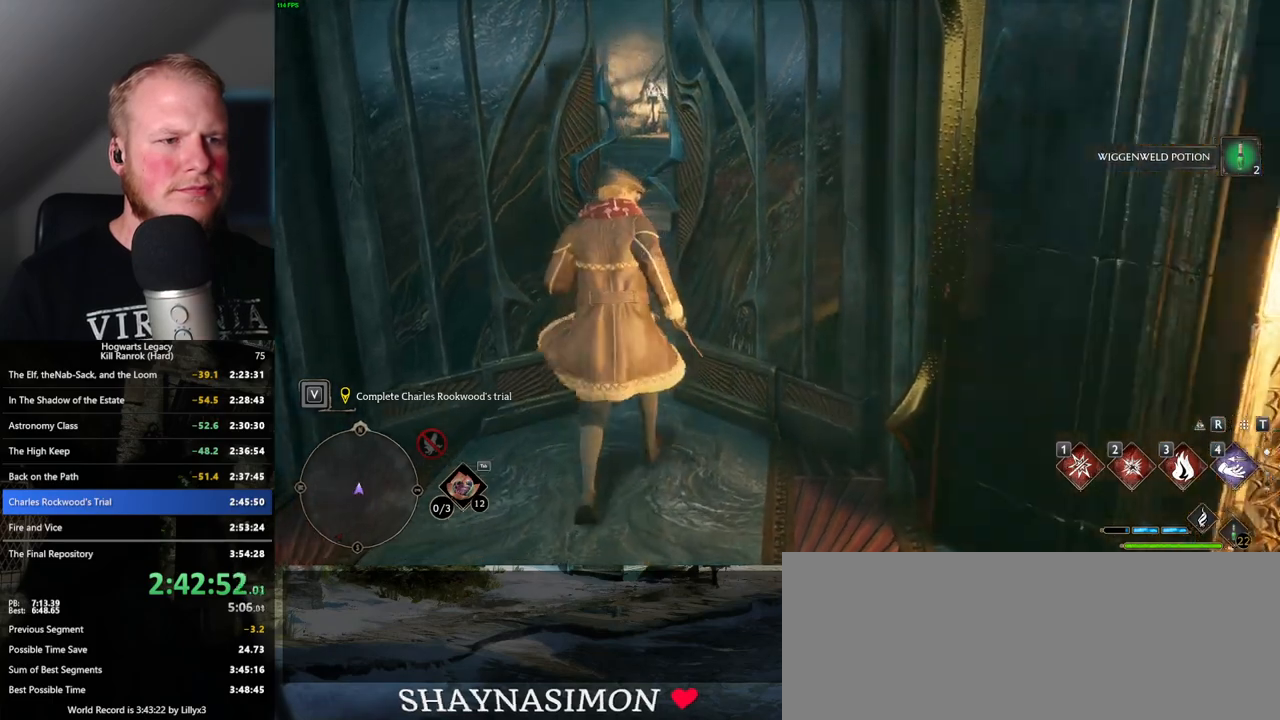
{"keys": ["space", "w"], "mouse": [], "events": [[267, "shift_l", "down"], [384, "shift_l", "up"], [484, "space", "down"]]}
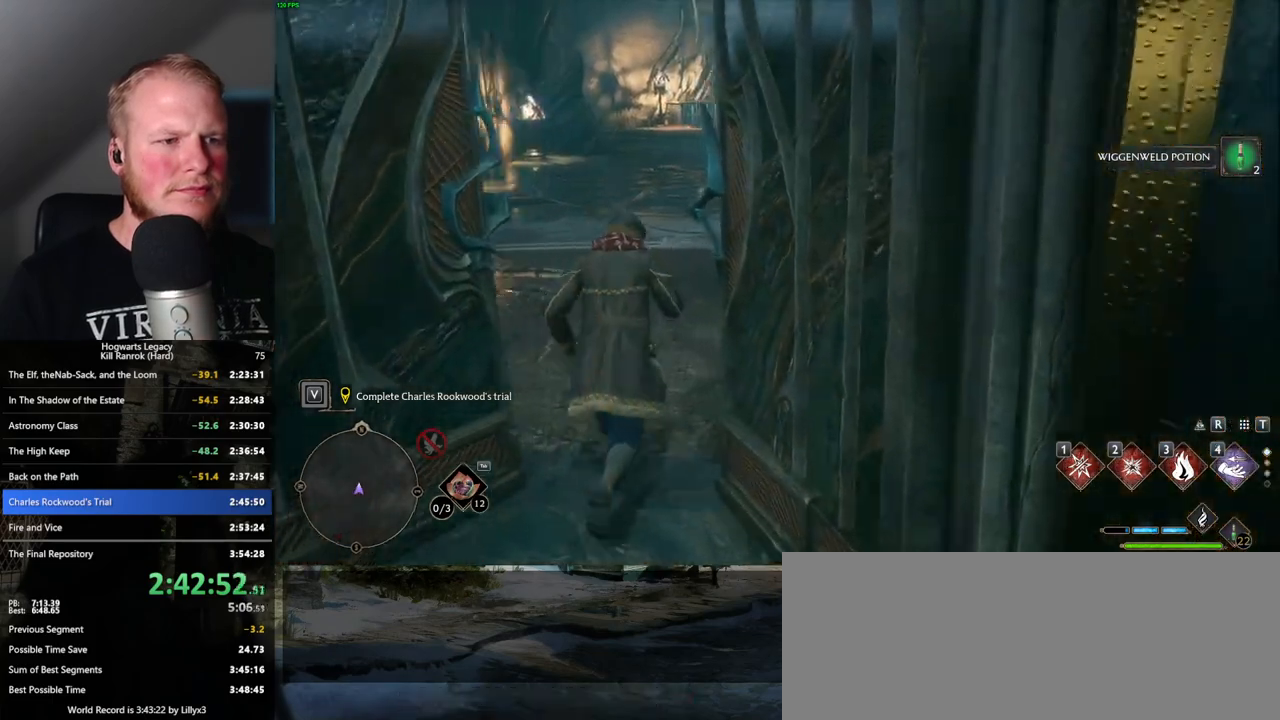
{"keys": ["space", "w"], "mouse": [], "events": []}
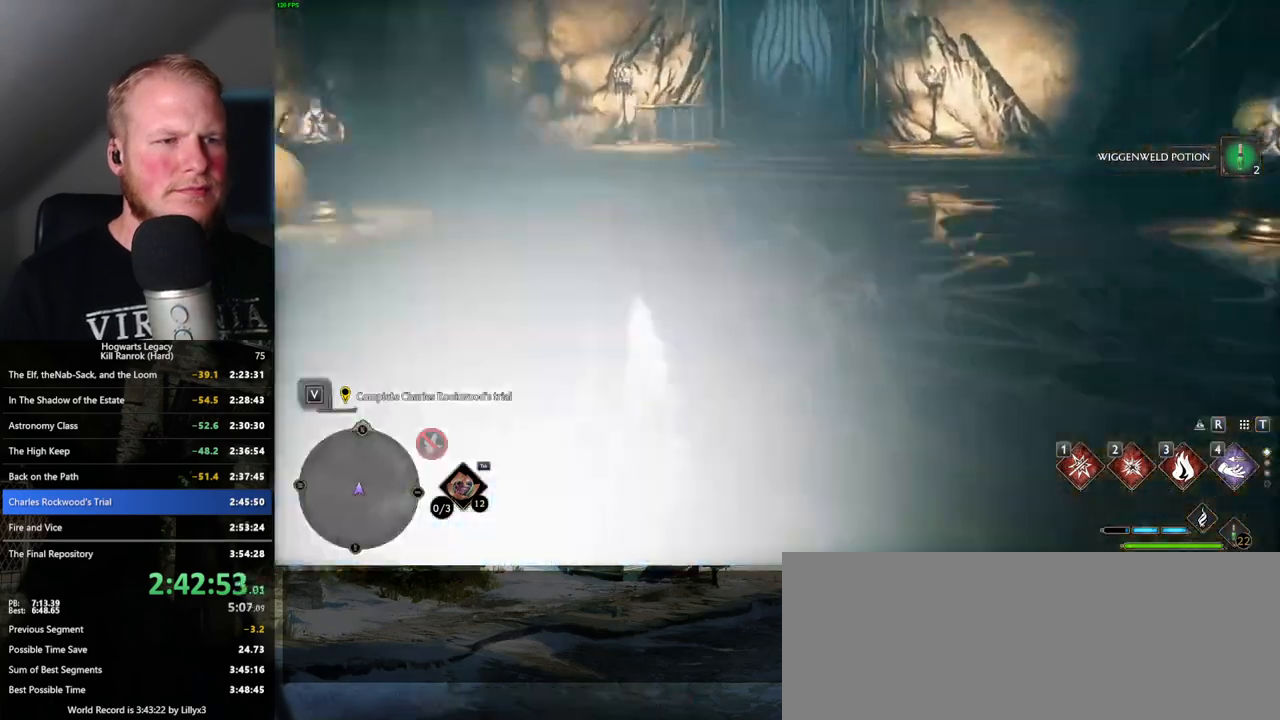
{"keys": ["space", "w"], "mouse": [], "events": [[17, "space", "up"], [450, "space", "down"]]}
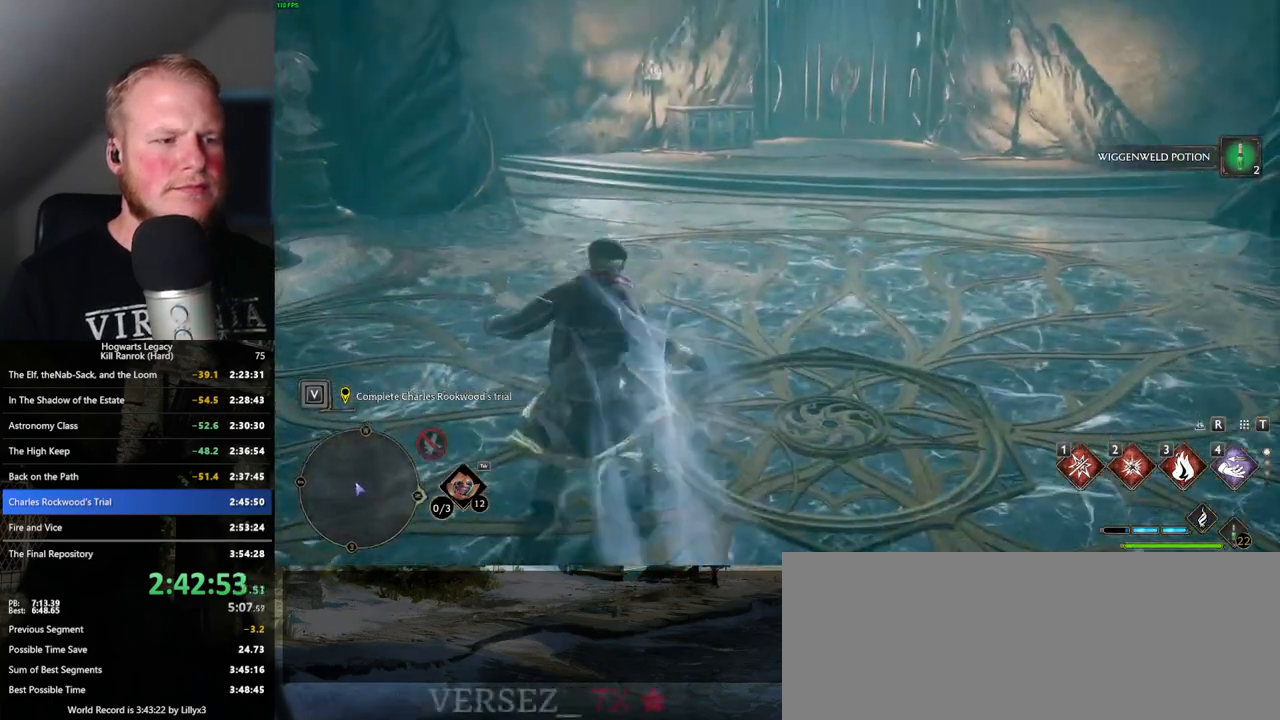
{"keys": ["space", "w"], "mouse": [], "events": []}
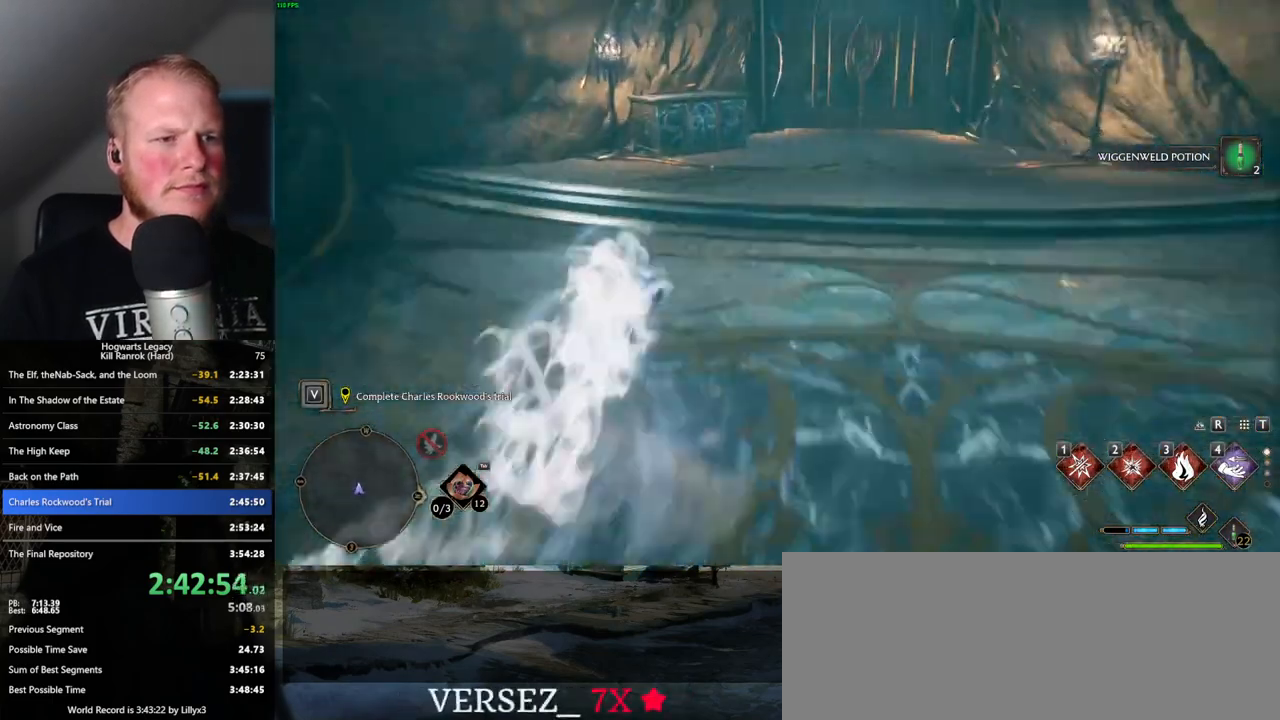
{"keys": ["a", "w"], "mouse": [], "events": [[100, "space", "up"], [334, "a", "down"]]}
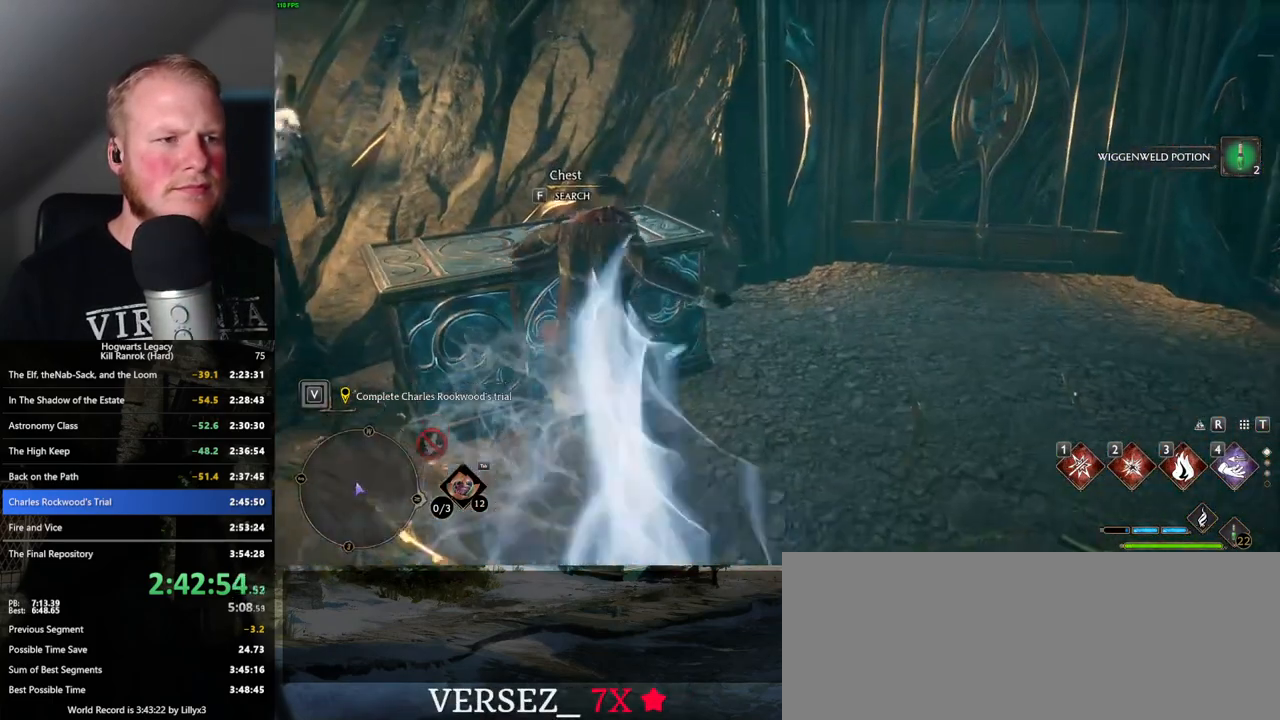
{"keys": ["w"], "mouse": [], "events": [[67, "f", "down"], [134, "f", "up"], [200, "a", "up"], [250, "f", "down"], [300, "f", "up"]]}
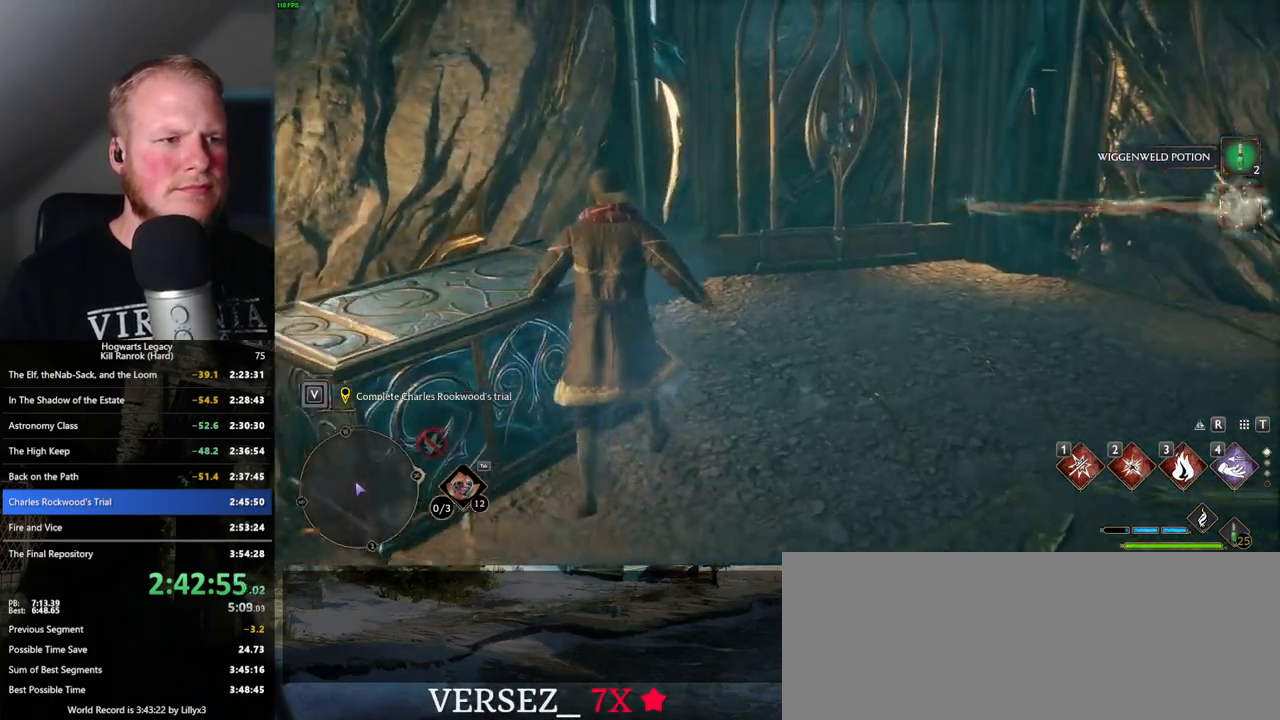
{"keys": ["w"], "mouse": [], "events": [[150, "d", "down"], [467, "d", "up"]]}
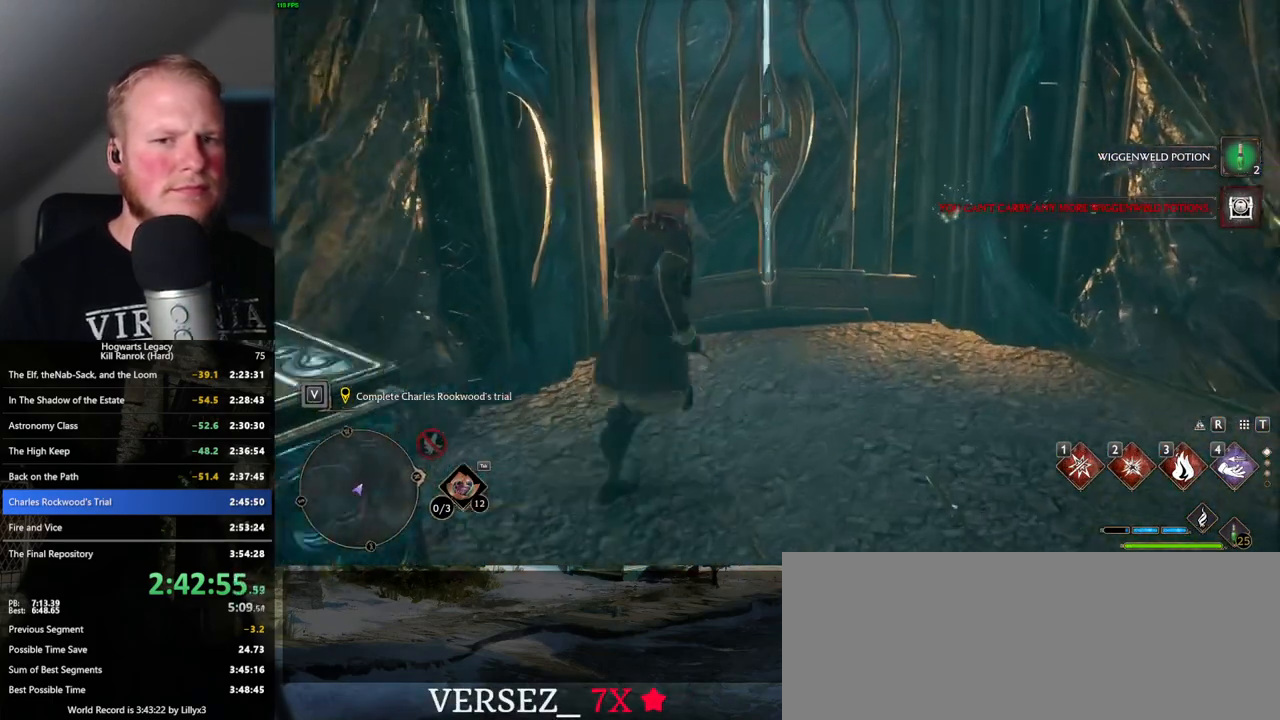
{"keys": ["w"], "mouse": [], "events": []}
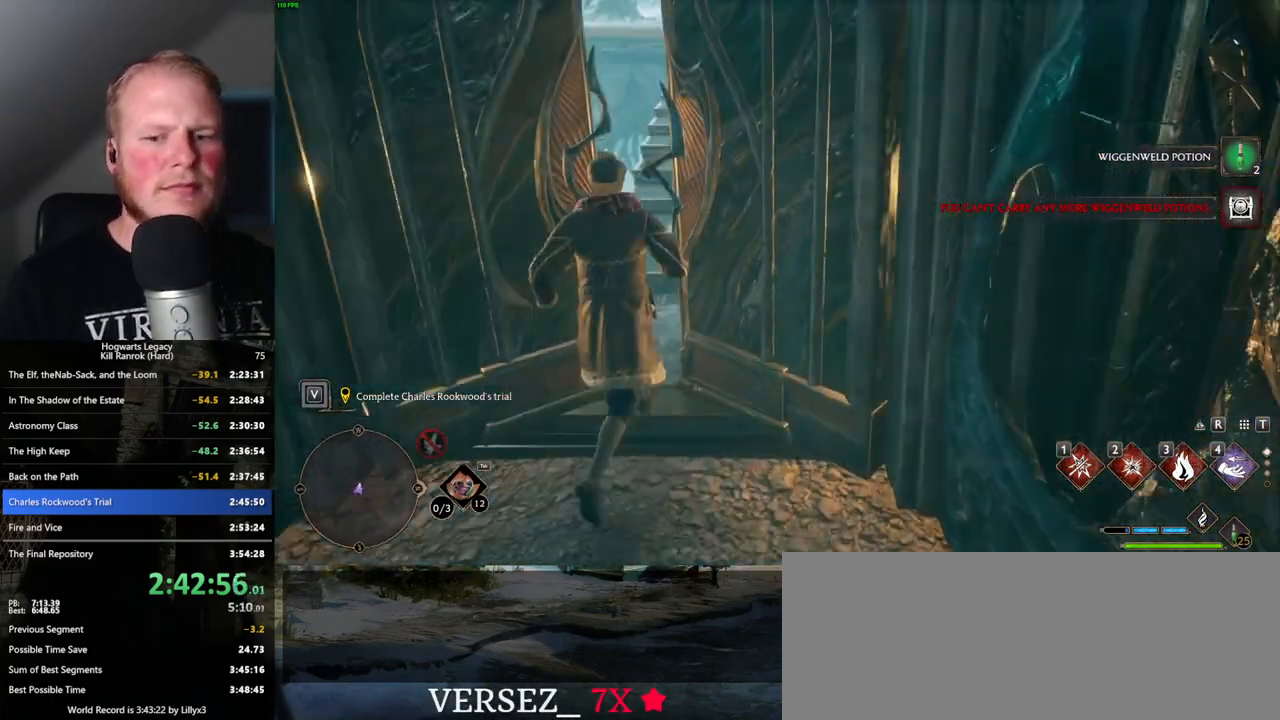
{"keys": ["w"], "mouse": [], "events": []}
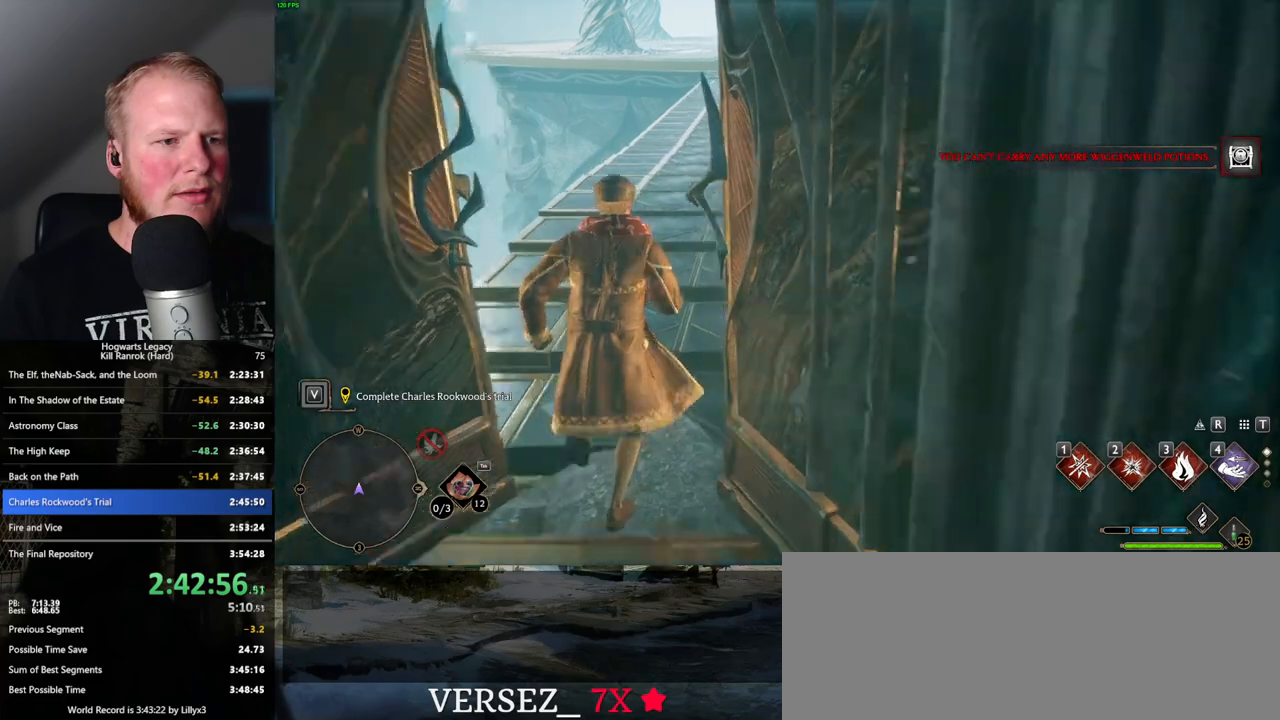
{"keys": ["space", "w"], "mouse": [], "events": [[34, "space", "down"]]}
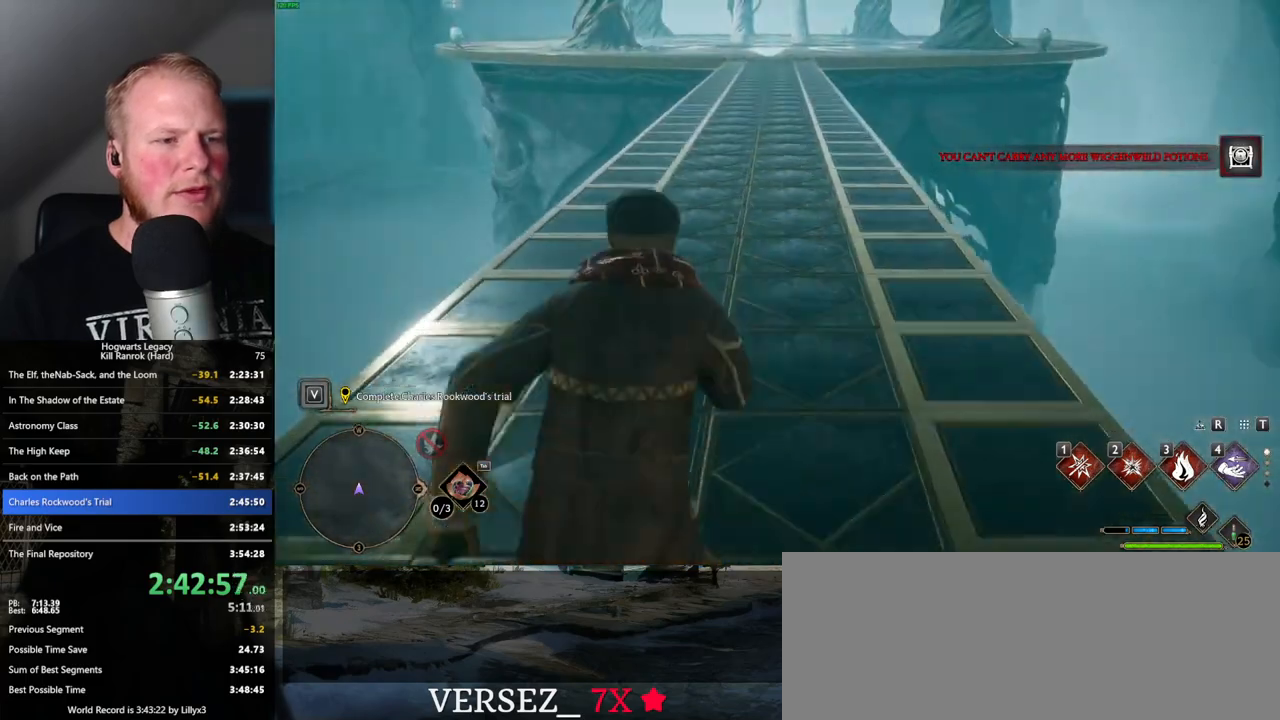
{"keys": ["space", "w"], "mouse": [], "events": [[150, "space", "up"], [317, "space", "down"]]}
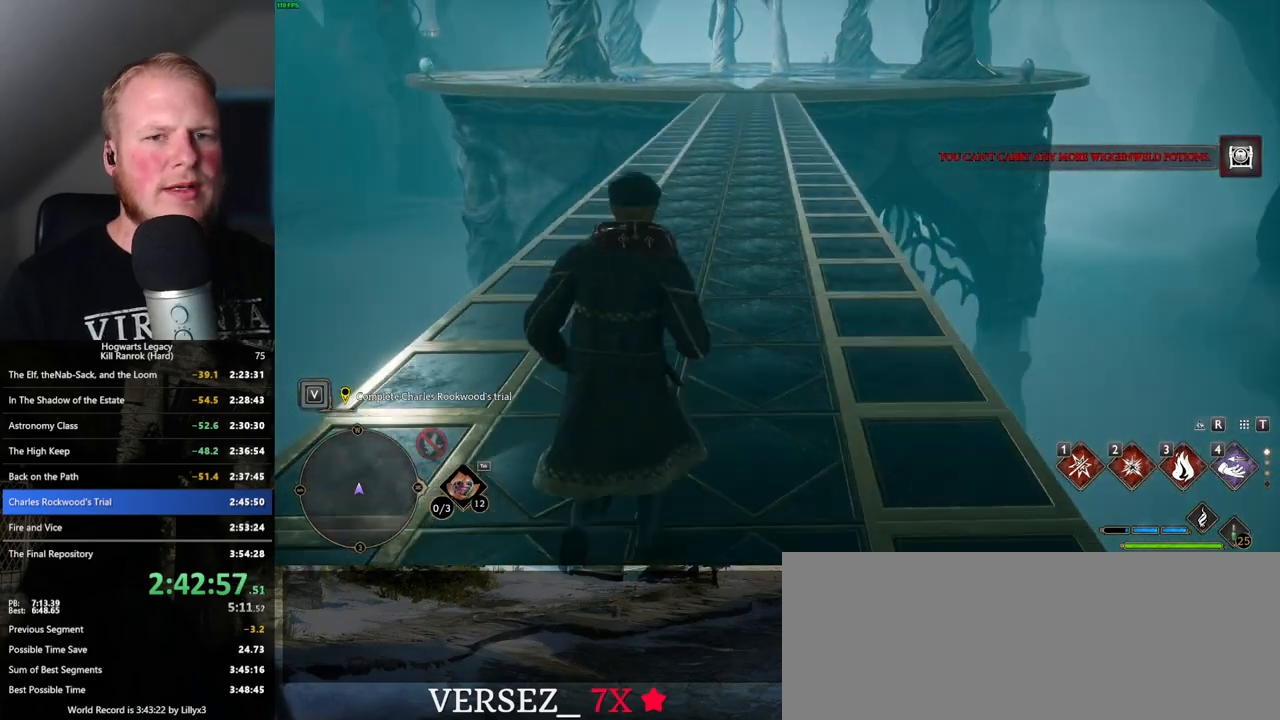
{"keys": ["w"], "mouse": [], "events": [[367, "space", "up"]]}
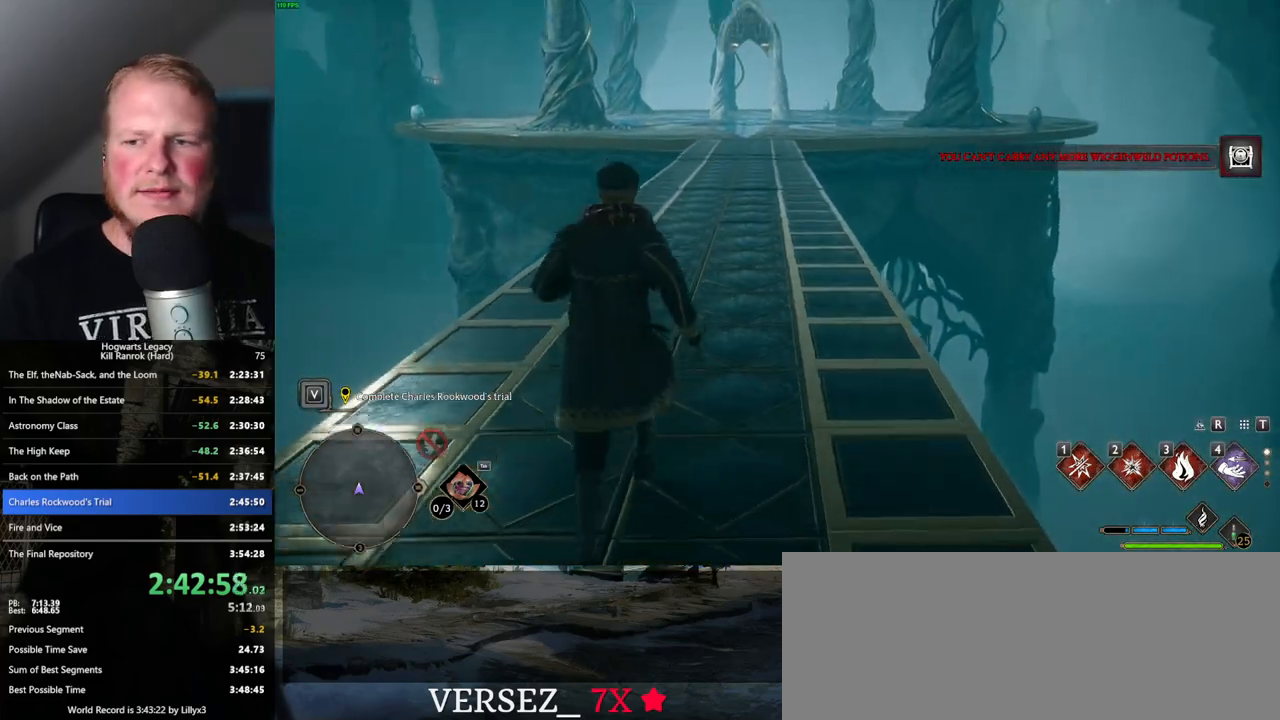
{"keys": ["space", "w"], "mouse": [], "events": [[317, "space", "down"]]}
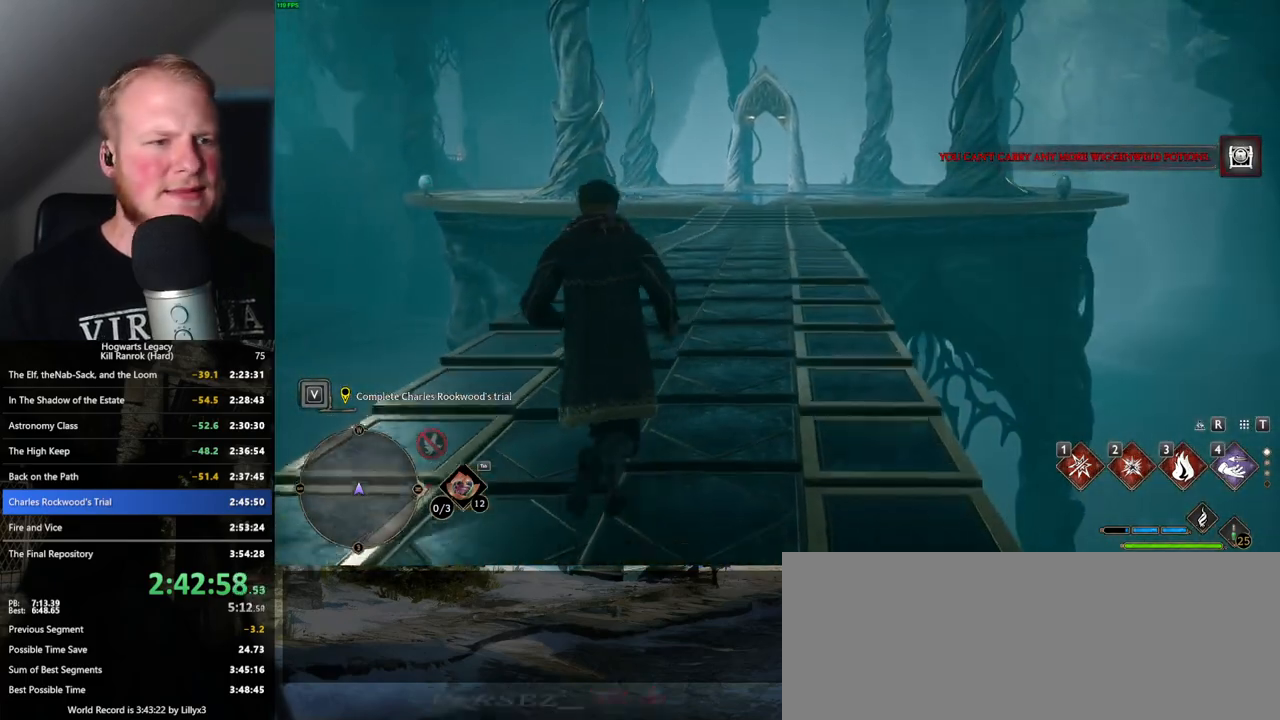
{"keys": ["space", "w"], "mouse": [], "events": [[234, "space", "up"], [317, "space", "down"]]}
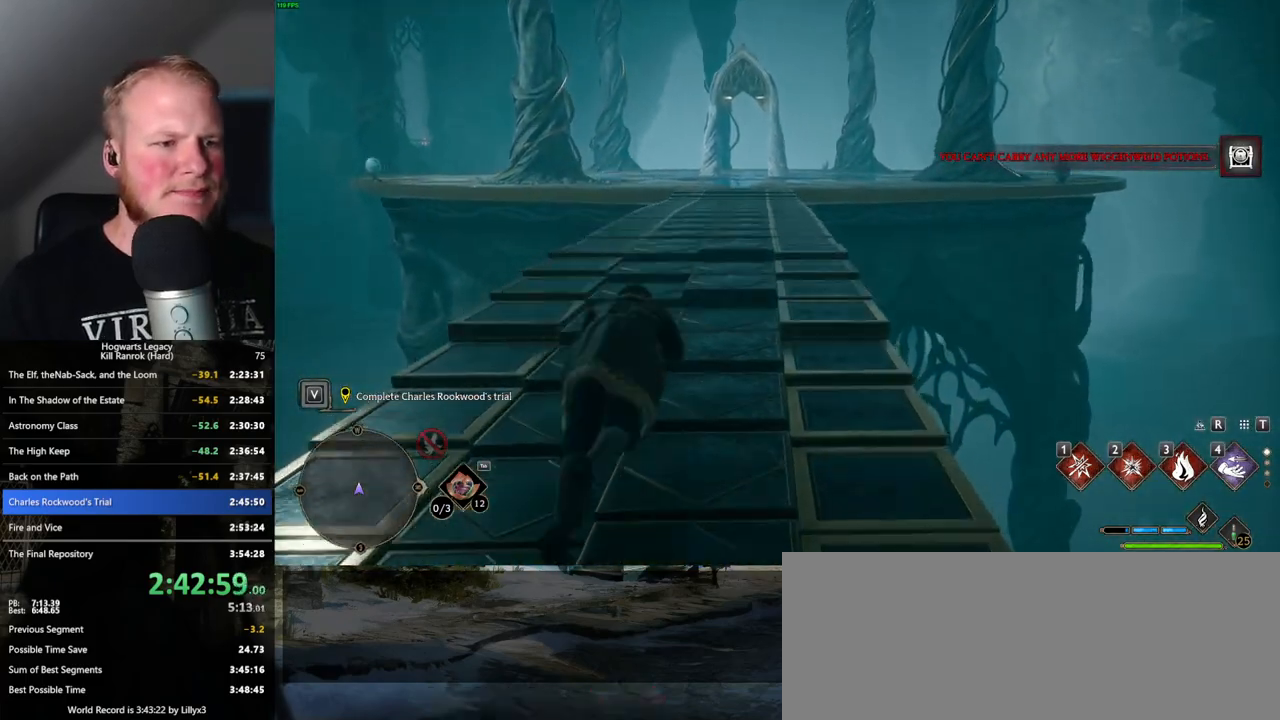
{"keys": ["w"], "mouse": [], "events": [[434, "space", "up"]]}
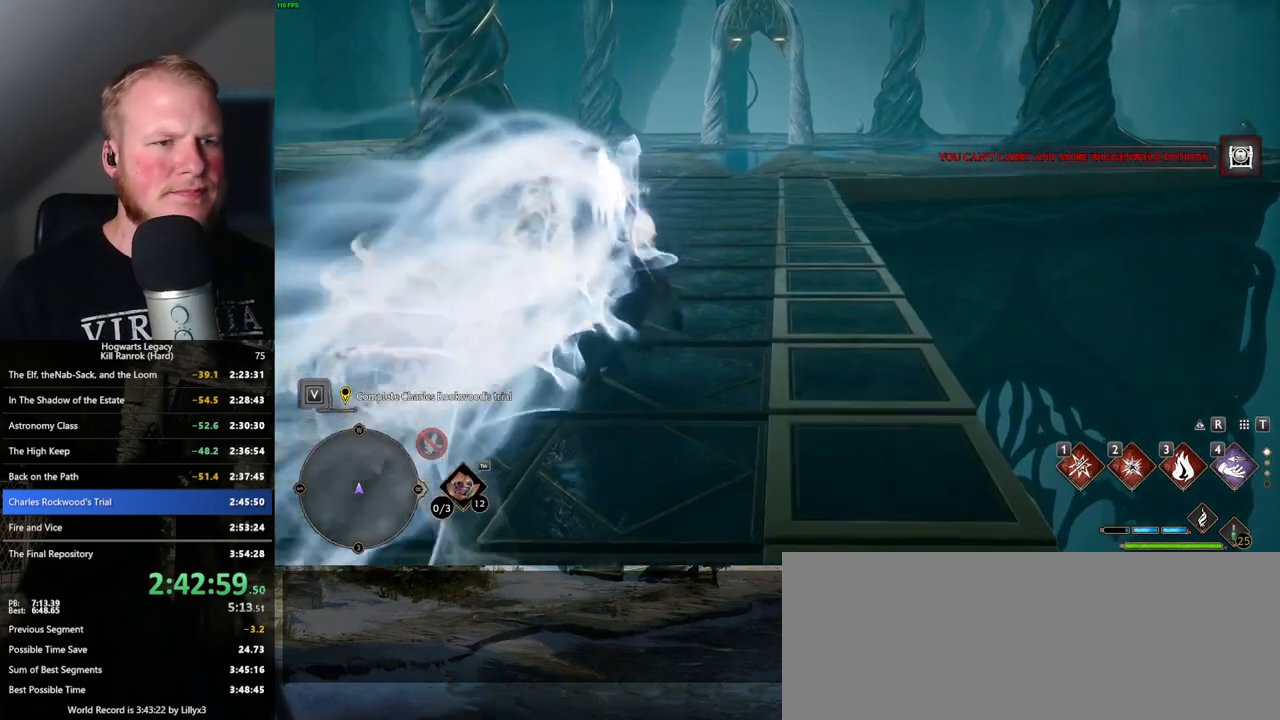
{"keys": ["space", "w"], "mouse": [], "events": [[284, "space", "down"]]}
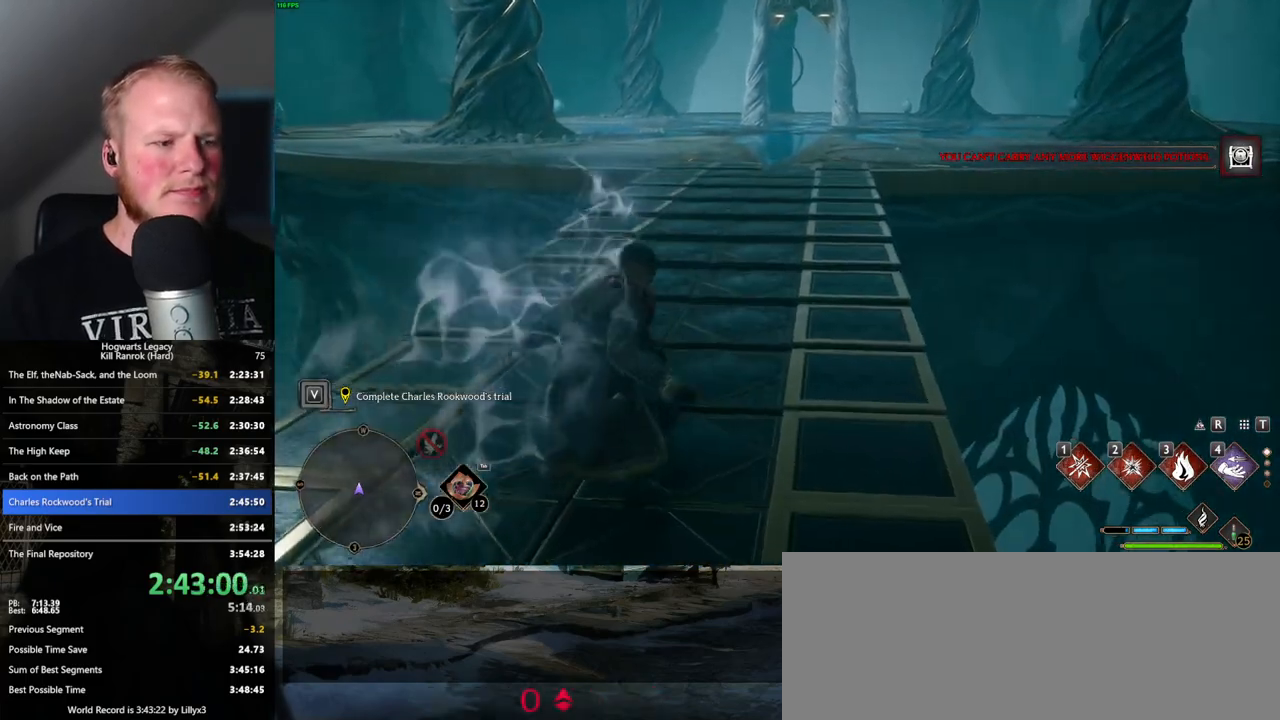
{"keys": ["space", "w"], "mouse": [], "events": []}